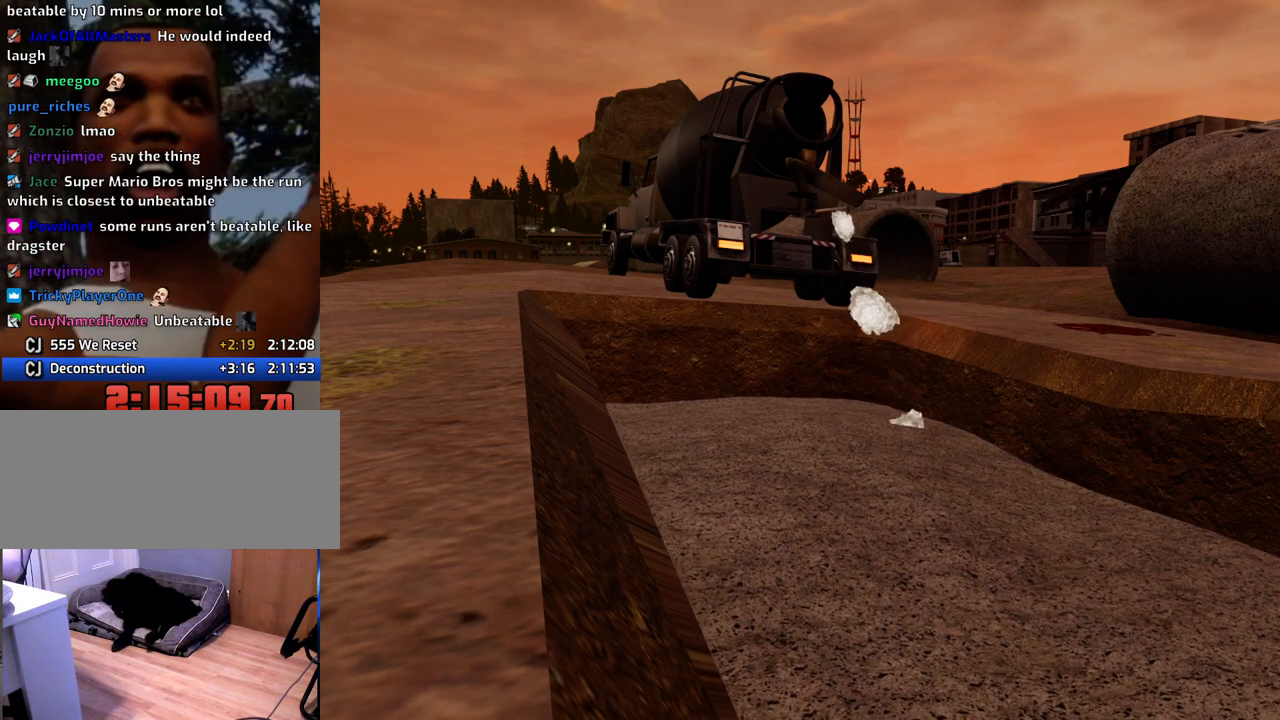
Gameplay with keyboard and mouse; each line is a JSON object with the keys and mouse buttons held at the frame after it. "events" lists presses ("down") and releases ("up") of "1", "2", "3", "4", "5", "6", "a", "alt", "c", "ctrl", "d", "down", "e", "escape", "f", "f1", "f2", "f3", "g", "h", "left", "num2", "q", "r", "right", "s", "shift", "space", "t", "tab", "up", "v", "w", "x", "z", "mouse_left", "mouse_middle", "mouse_right", "mouse_wheel_up" and "mouse_wheel_down" between this image and that frame as [ms after this image, input, new state], when the widget could be followed in between. "mouse_left", "mouse_middle", "mouse_right", "mouse_wheel_up", "mouse_wheel_down" = the "left", "middle", "right", "wheel_up", "wheel_down" buttons of the "mouse" list. No other keys are recorded. Mouse movement is not recorded.
{"keys": [], "mouse": [], "events": []}
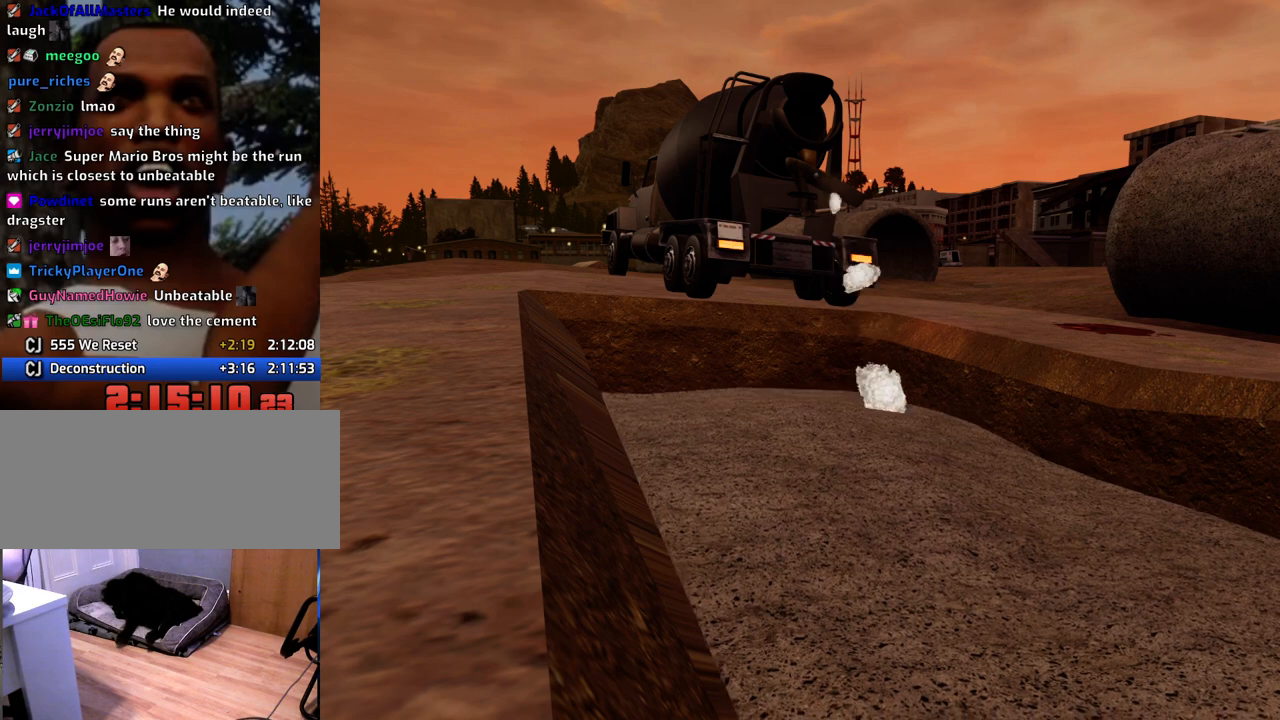
{"keys": [], "mouse": [], "events": []}
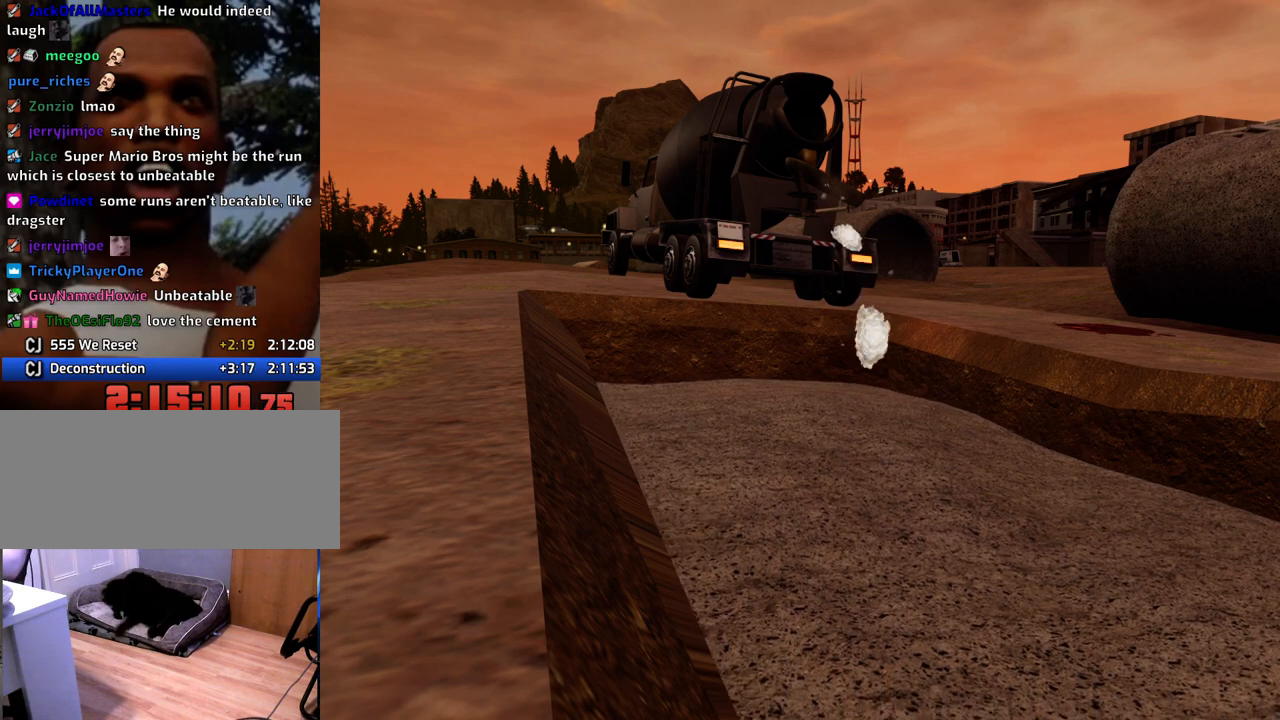
{"keys": [], "mouse": [], "events": []}
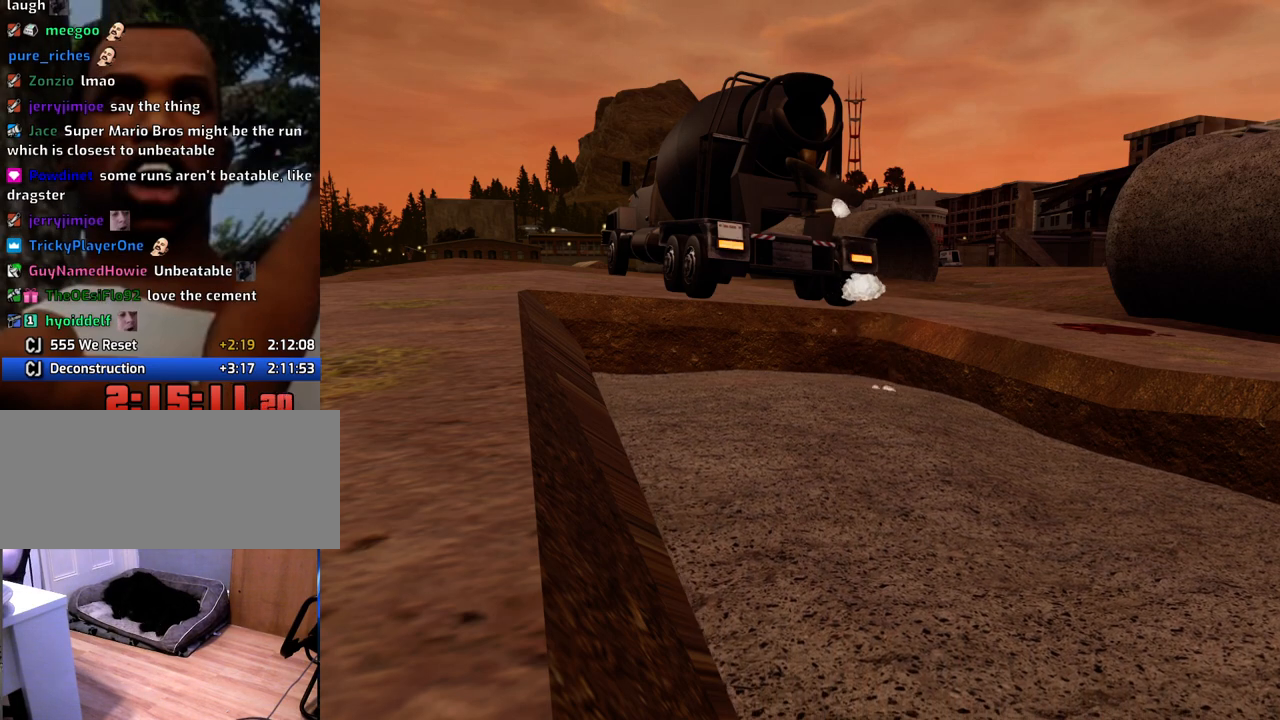
{"keys": [], "mouse": [], "events": []}
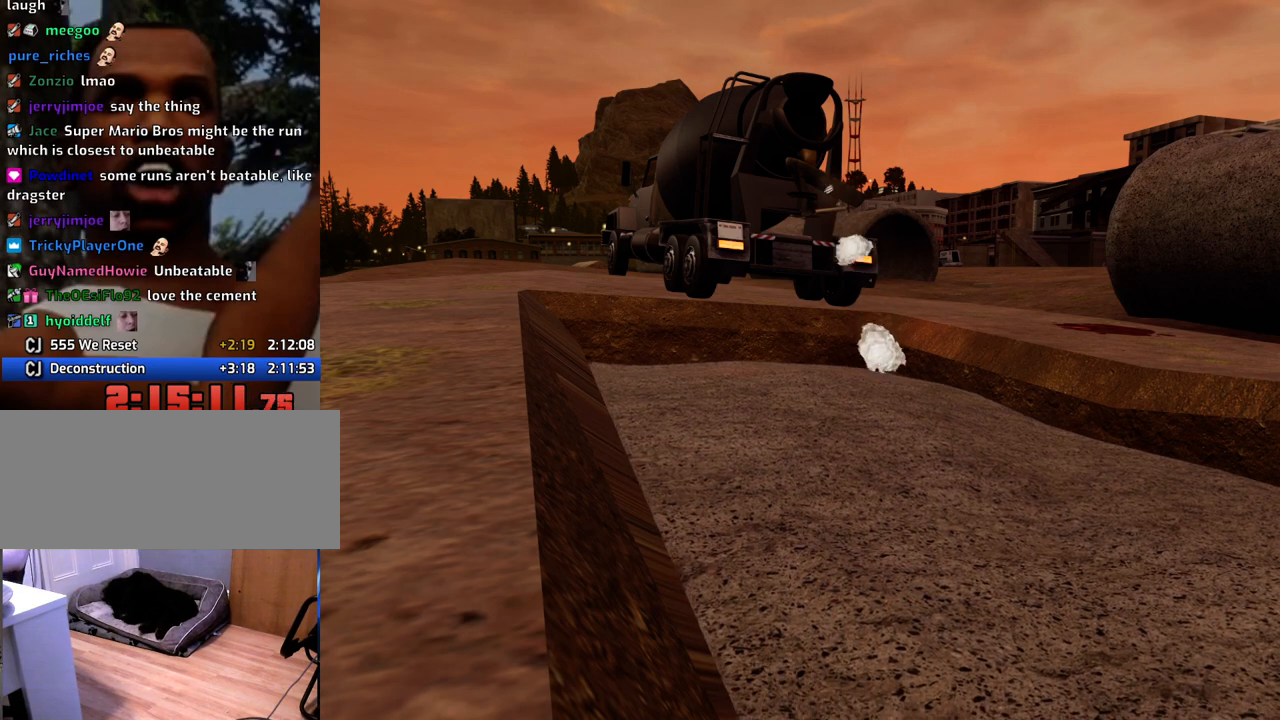
{"keys": [], "mouse": [], "events": []}
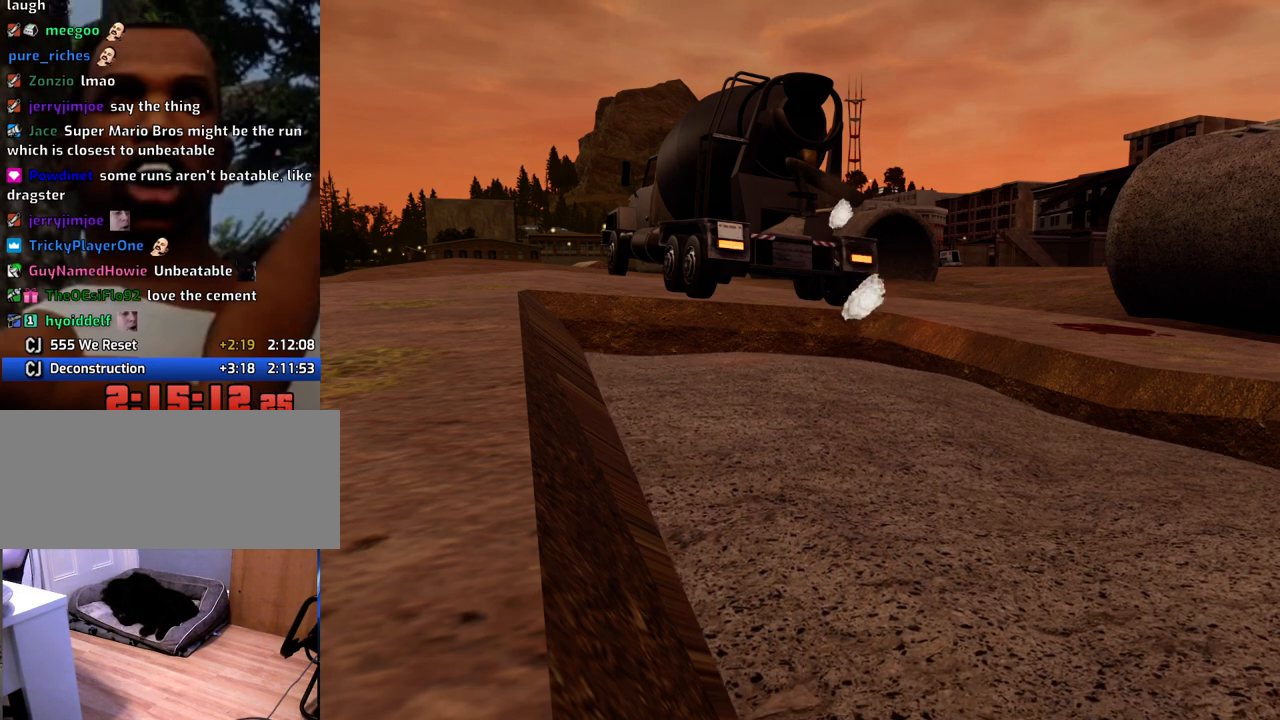
{"keys": ["w"], "mouse": [], "events": [[17, "w", "down"]]}
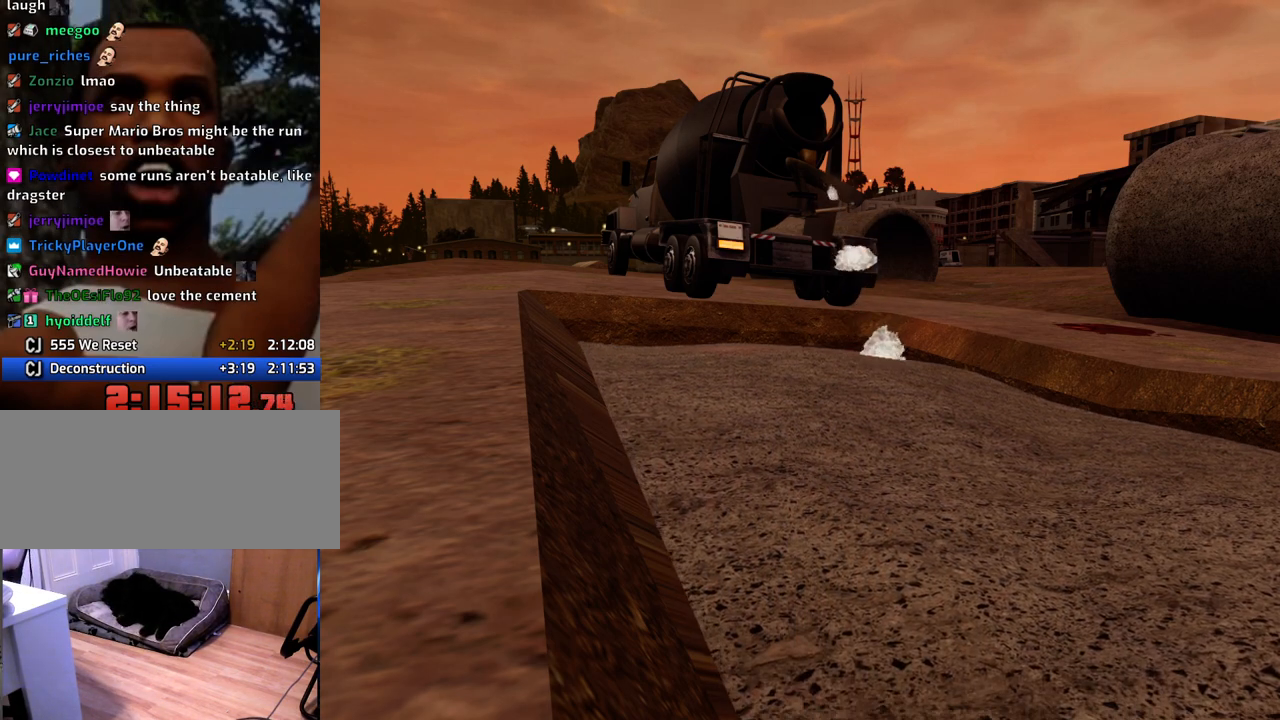
{"keys": ["w"], "mouse": [], "events": []}
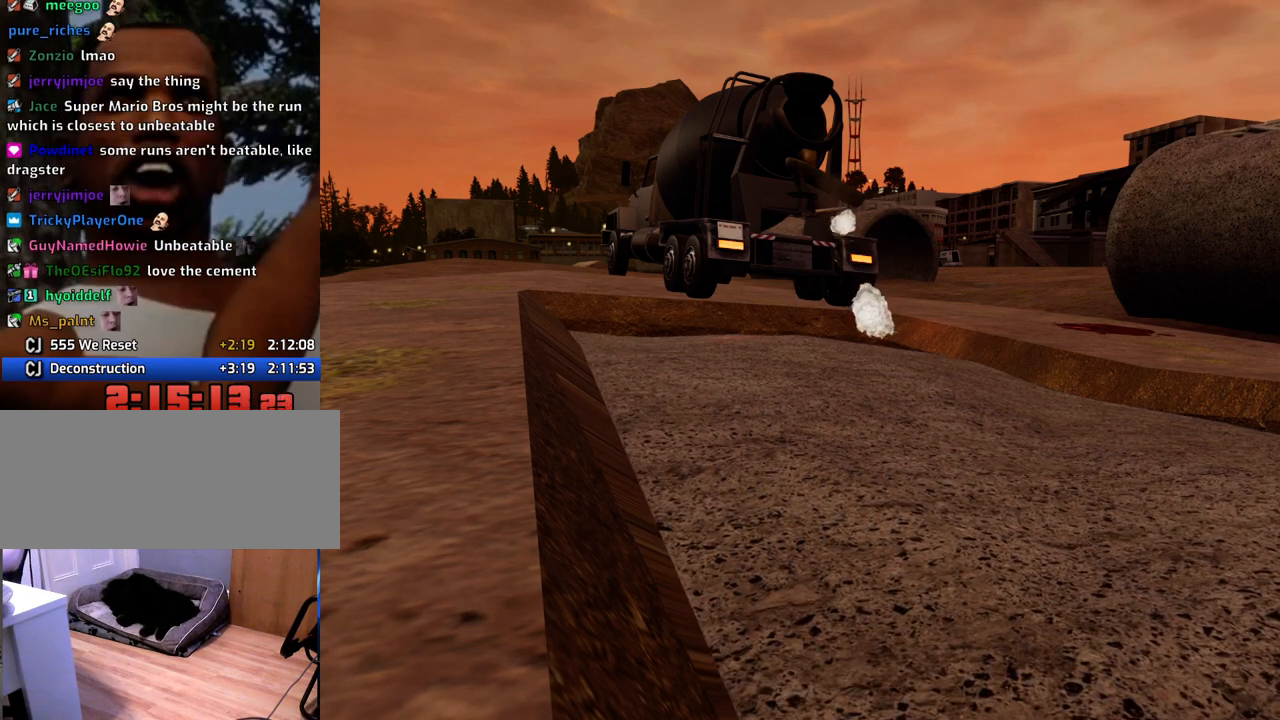
{"keys": ["w"], "mouse": [], "events": []}
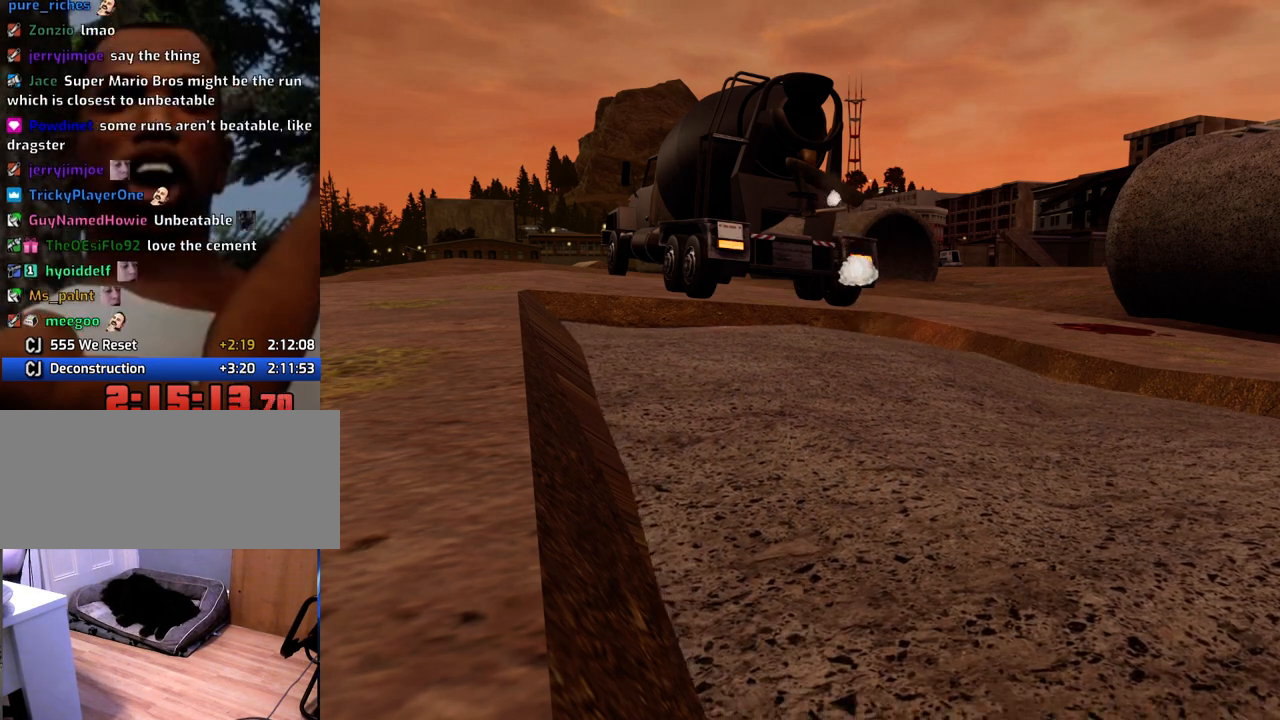
{"keys": ["w"], "mouse": [], "events": []}
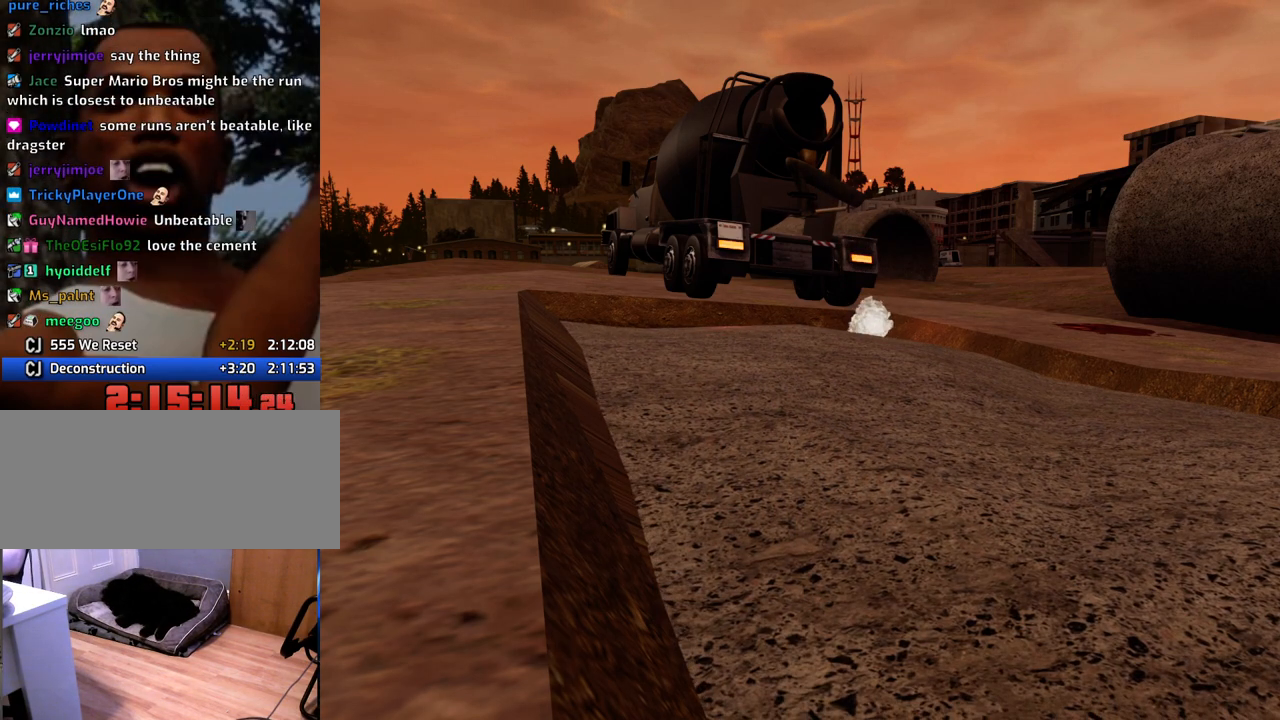
{"keys": ["6", "w"], "mouse": [], "events": [[33, "6", "down"]]}
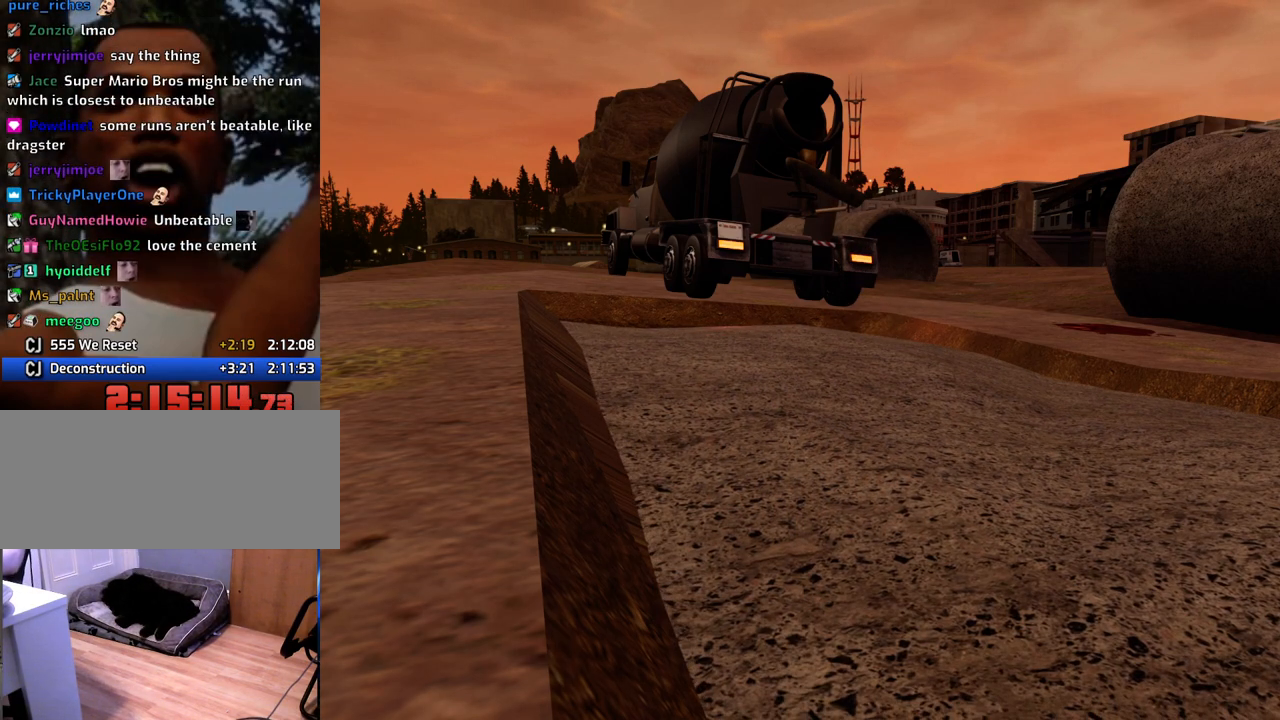
{"keys": ["6", "w"], "mouse": [], "events": []}
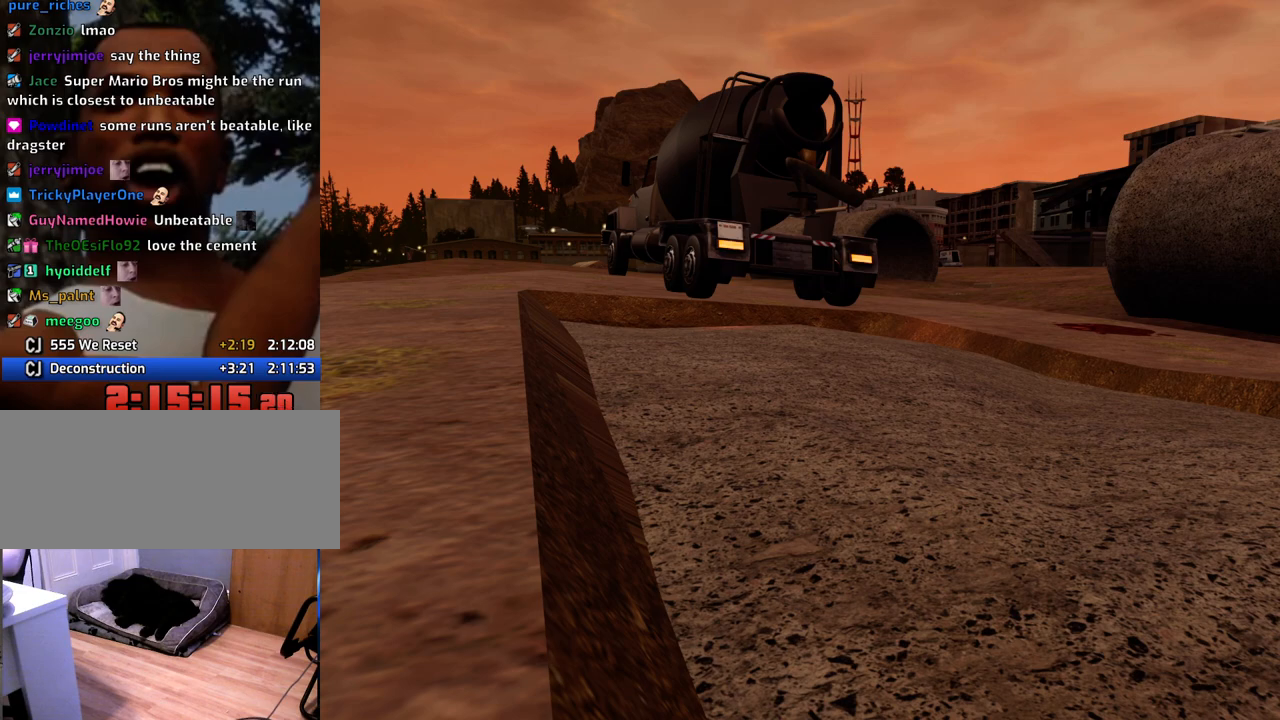
{"keys": ["6", "w"], "mouse": [], "events": []}
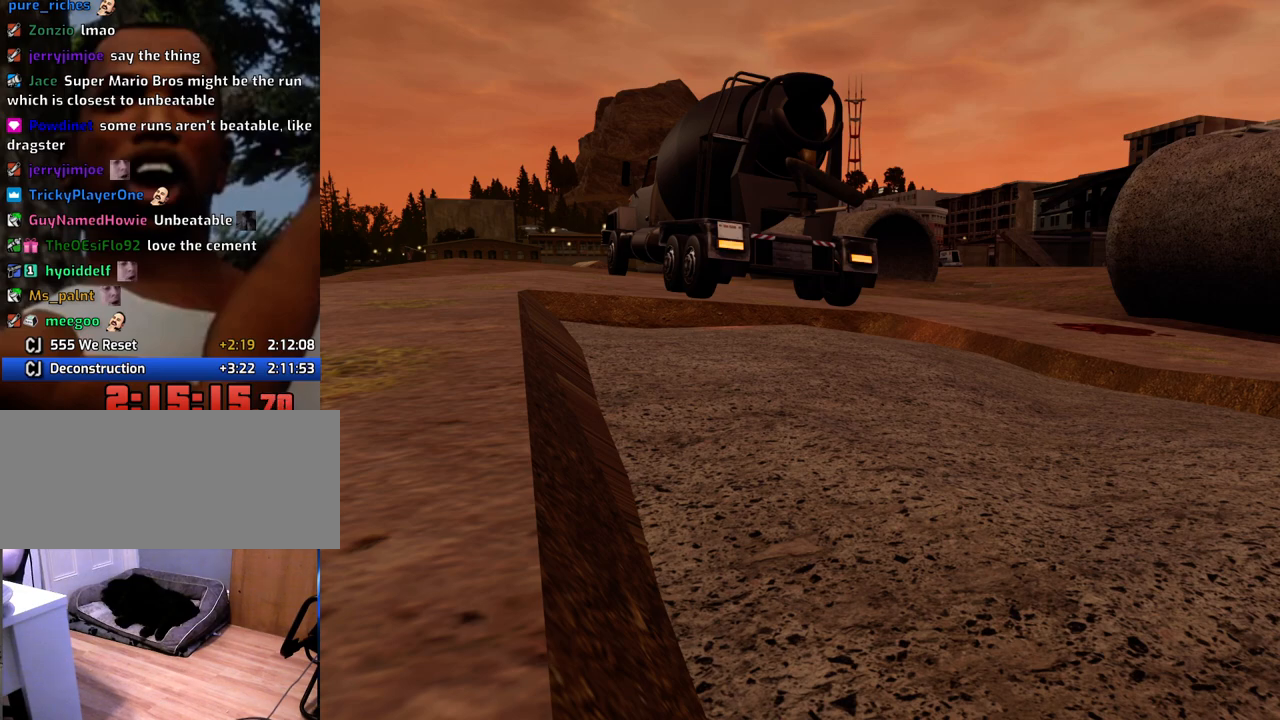
{"keys": ["6", "w"], "mouse": [], "events": []}
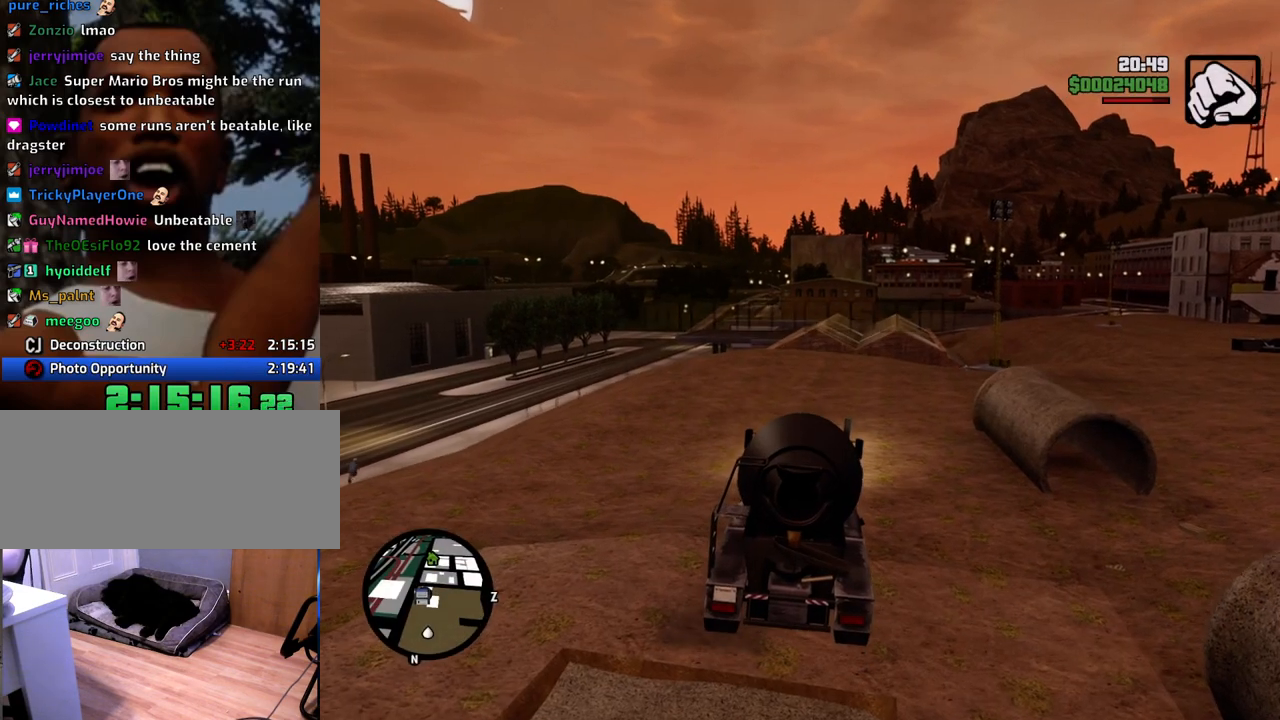
{"keys": ["6", "w"], "mouse": [], "events": [[16, "a", "down"], [167, "6", "up"], [217, "6", "down"], [451, "a", "up"]]}
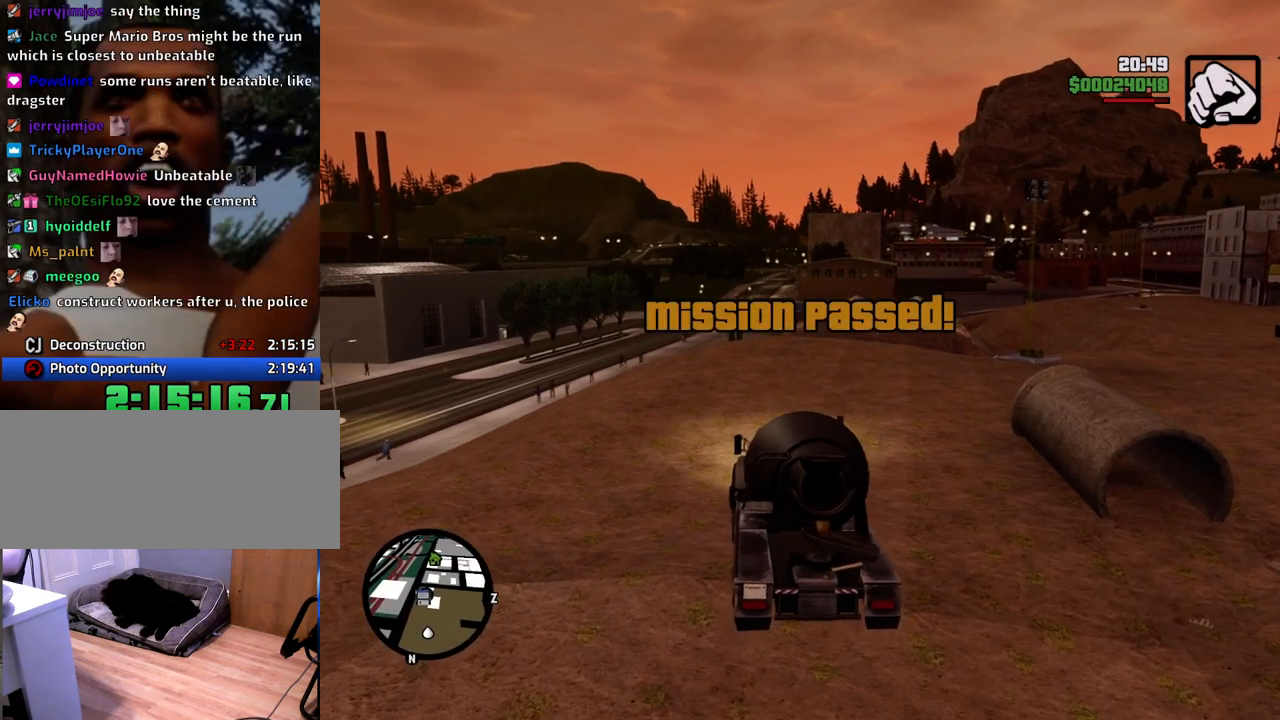
{"keys": ["w"], "mouse": [], "events": [[184, "6", "up"], [234, "6", "down"], [401, "6", "up"]]}
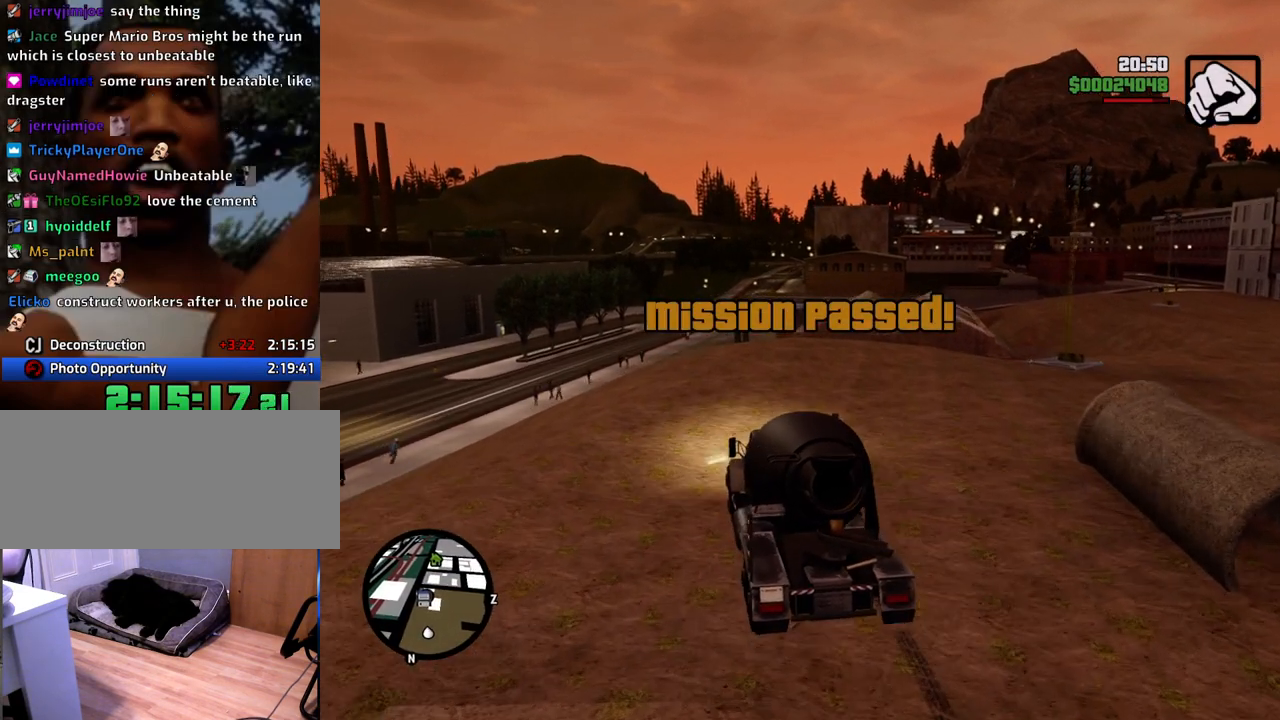
{"keys": ["6", "w"], "mouse": [], "events": [[84, "6", "down"], [267, "6", "up"], [317, "a", "down"], [418, "6", "down"], [418, "a", "up"]]}
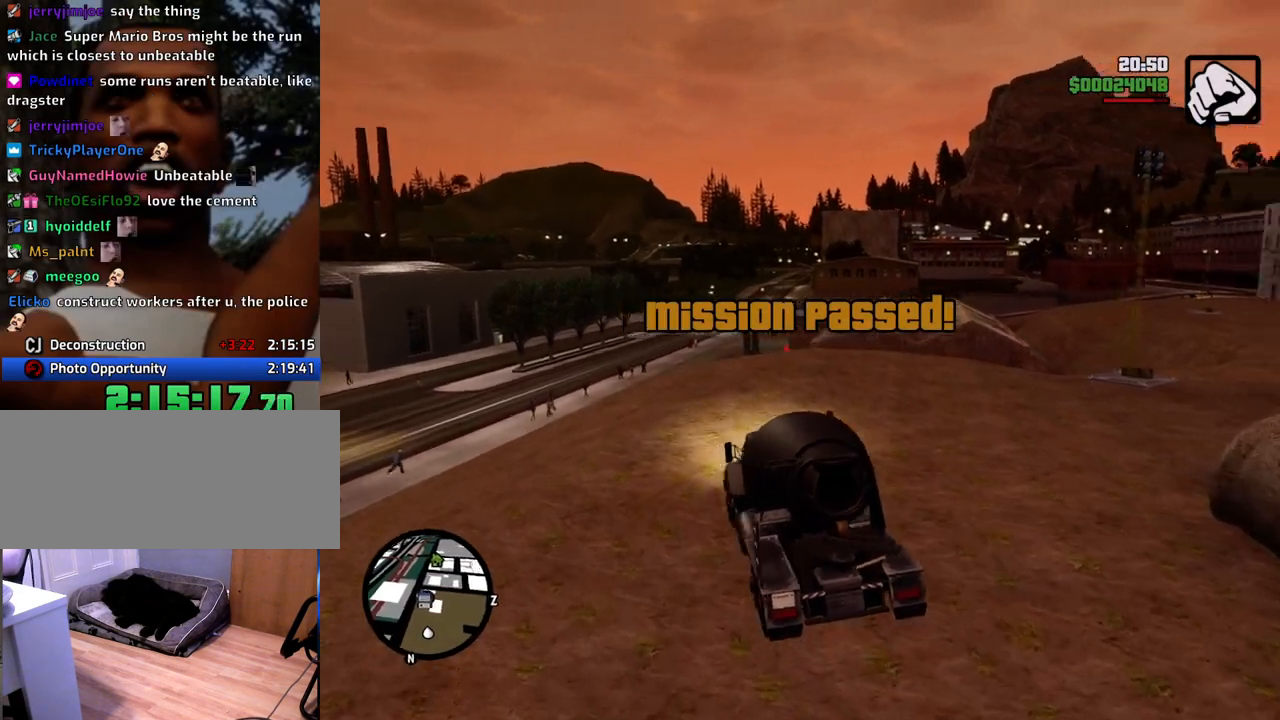
{"keys": ["w"], "mouse": [], "events": [[384, "6", "up"]]}
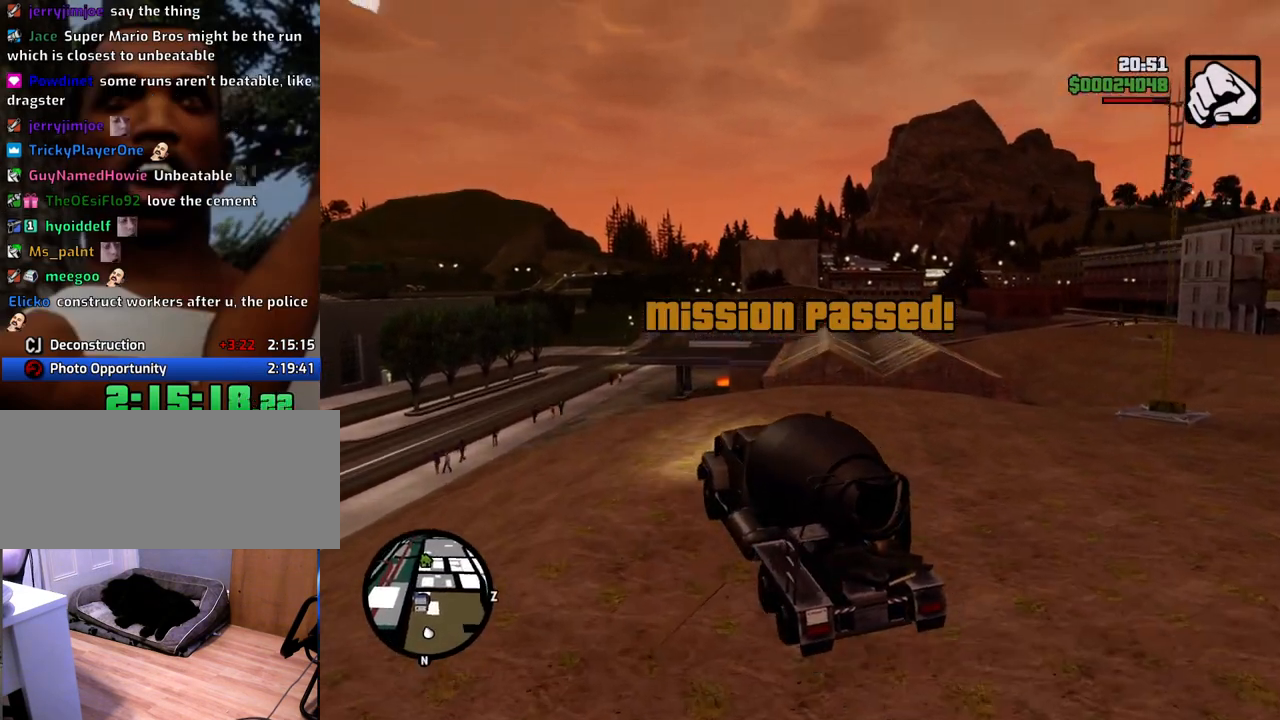
{"keys": ["w"], "mouse": [], "events": [[17, "6", "down"], [218, "6", "up"], [351, "6", "down"], [351, "d", "down"], [451, "d", "up"], [485, "6", "up"]]}
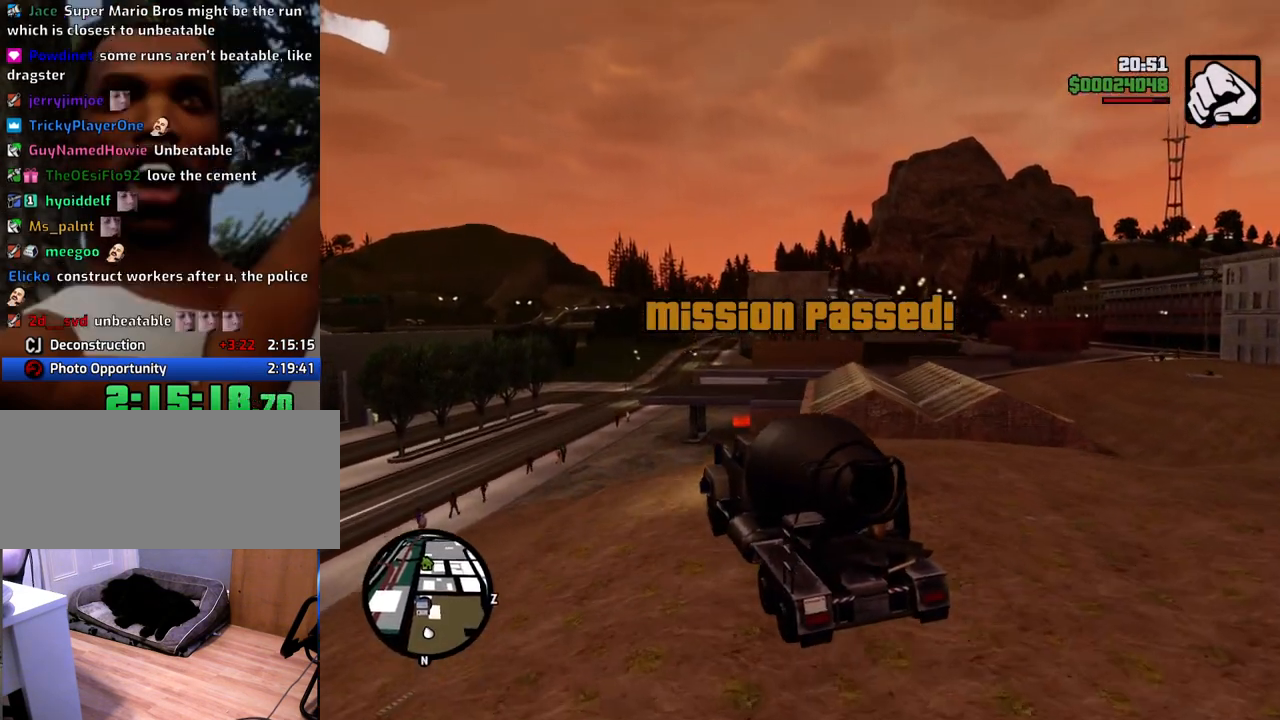
{"keys": ["6", "w"], "mouse": [], "events": [[33, "6", "down"], [183, "6", "up"], [367, "6", "down"], [467, "6", "up"], [501, "6", "down"]]}
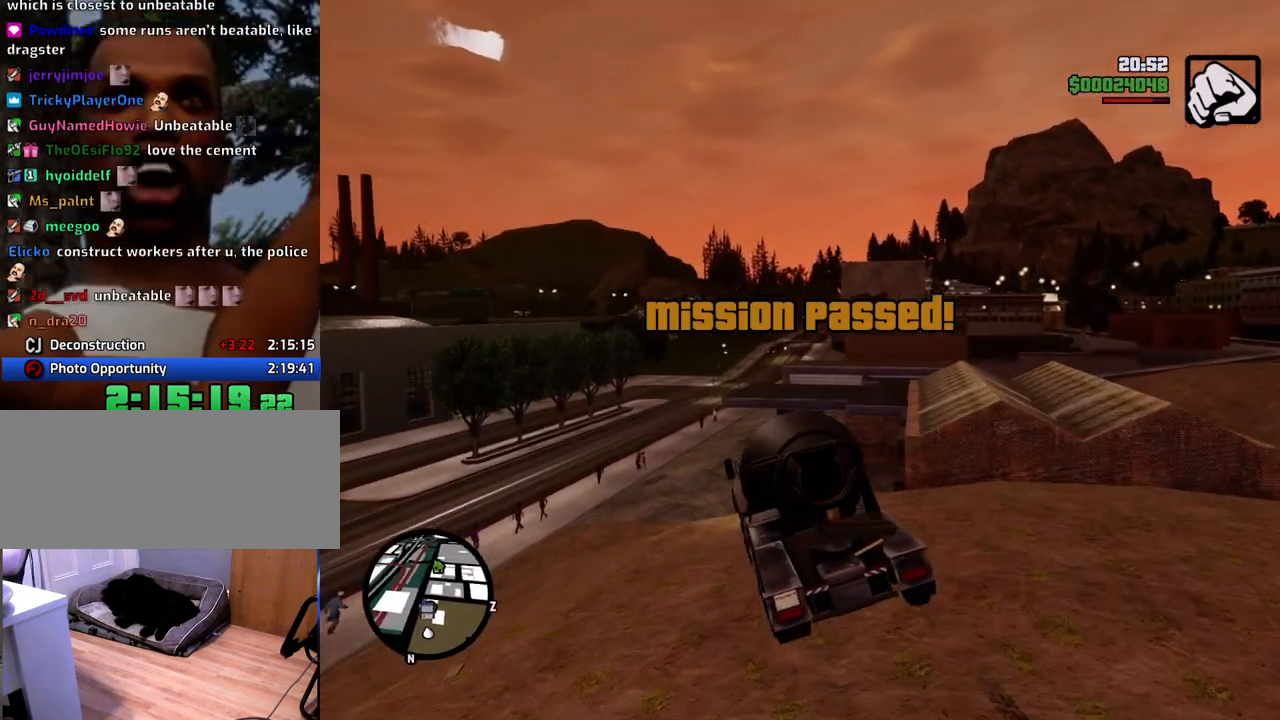
{"keys": ["6", "d", "w"], "mouse": [], "events": [[50, "d", "down"], [100, "d", "up"], [200, "6", "up"], [434, "6", "down"], [434, "d", "down"]]}
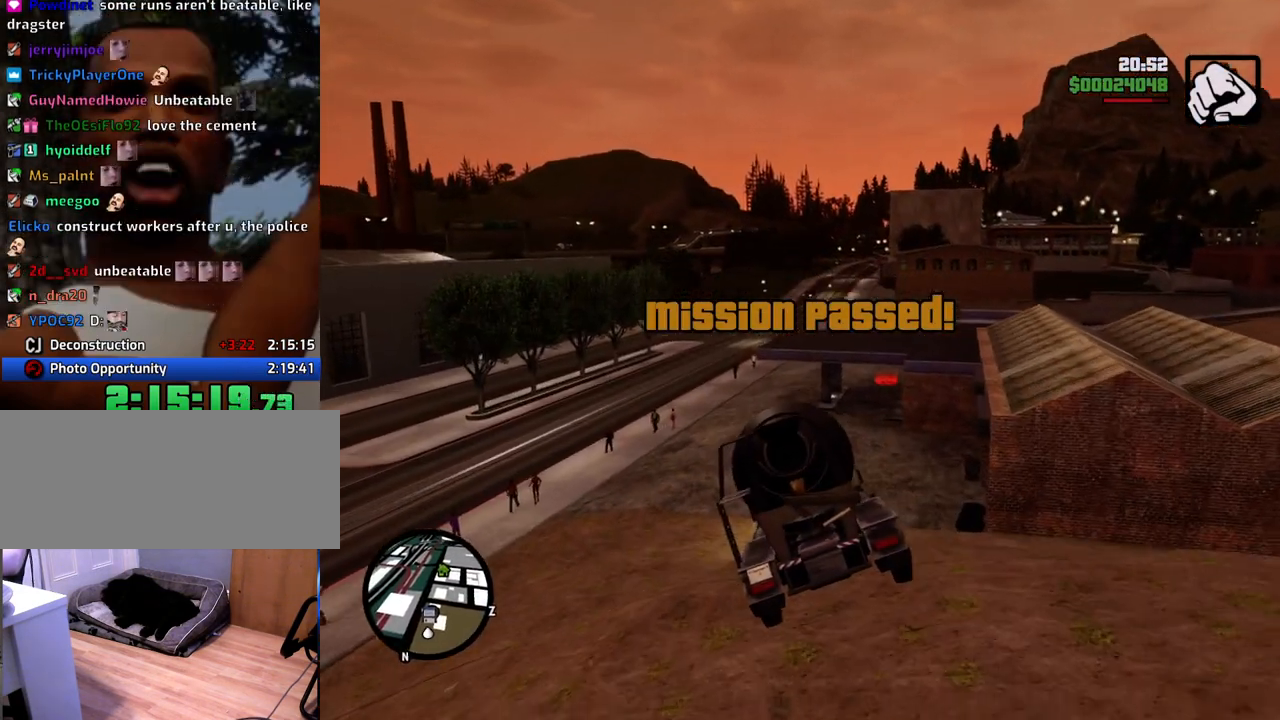
{"keys": ["6", "w"], "mouse": [], "events": [[67, "d", "up"], [117, "6", "up"], [351, "d", "down"], [401, "6", "down"], [451, "d", "up"]]}
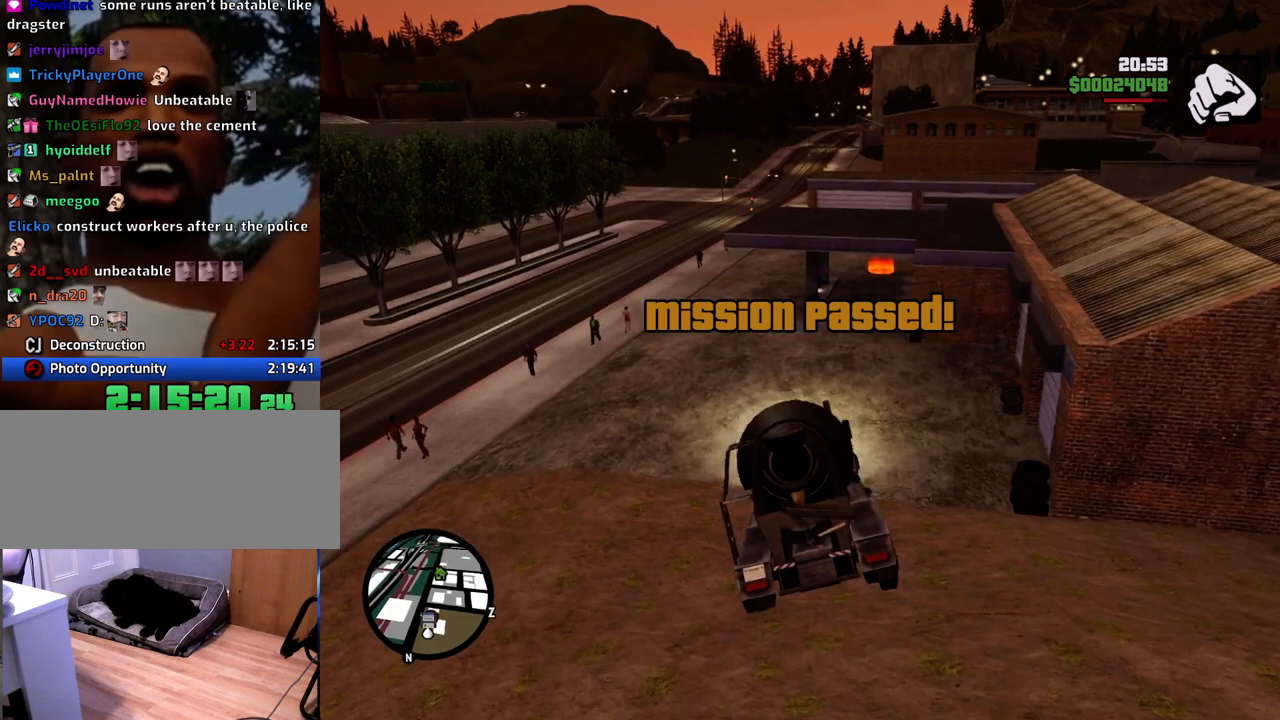
{"keys": ["6", "w"], "mouse": [], "events": [[84, "6", "up"], [84, "d", "down"], [184, "d", "up"], [234, "6", "down"], [368, "6", "up"], [501, "6", "down"]]}
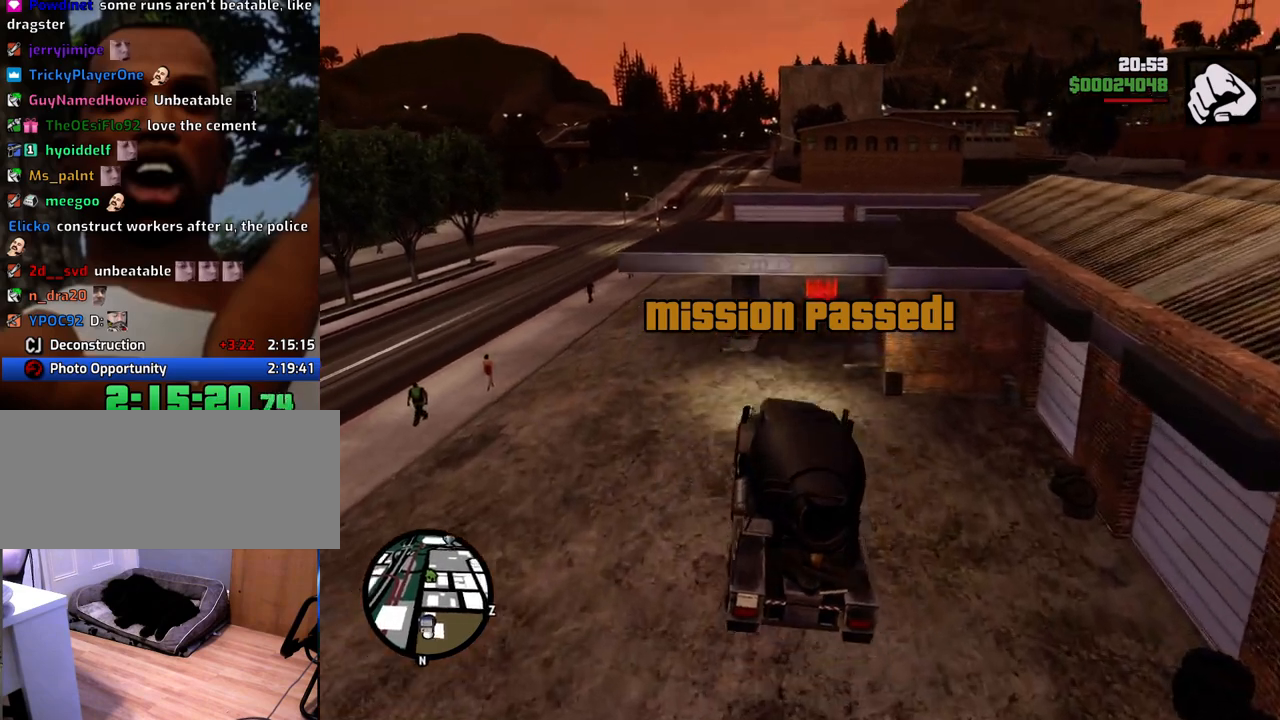
{"keys": ["6", "d", "space"], "mouse": [], "events": [[50, "w", "up"], [100, "d", "down"], [100, "space", "down"]]}
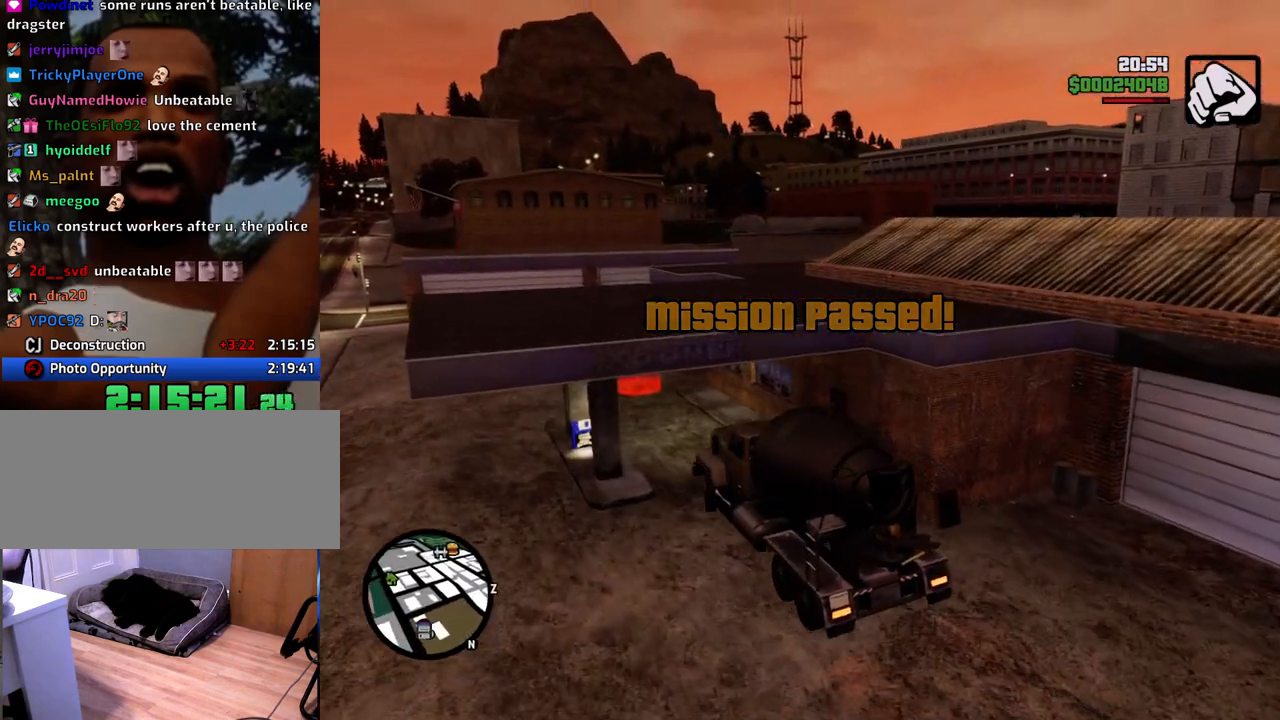
{"keys": ["6", "d", "s", "space"], "mouse": [], "events": [[17, "s", "down"]]}
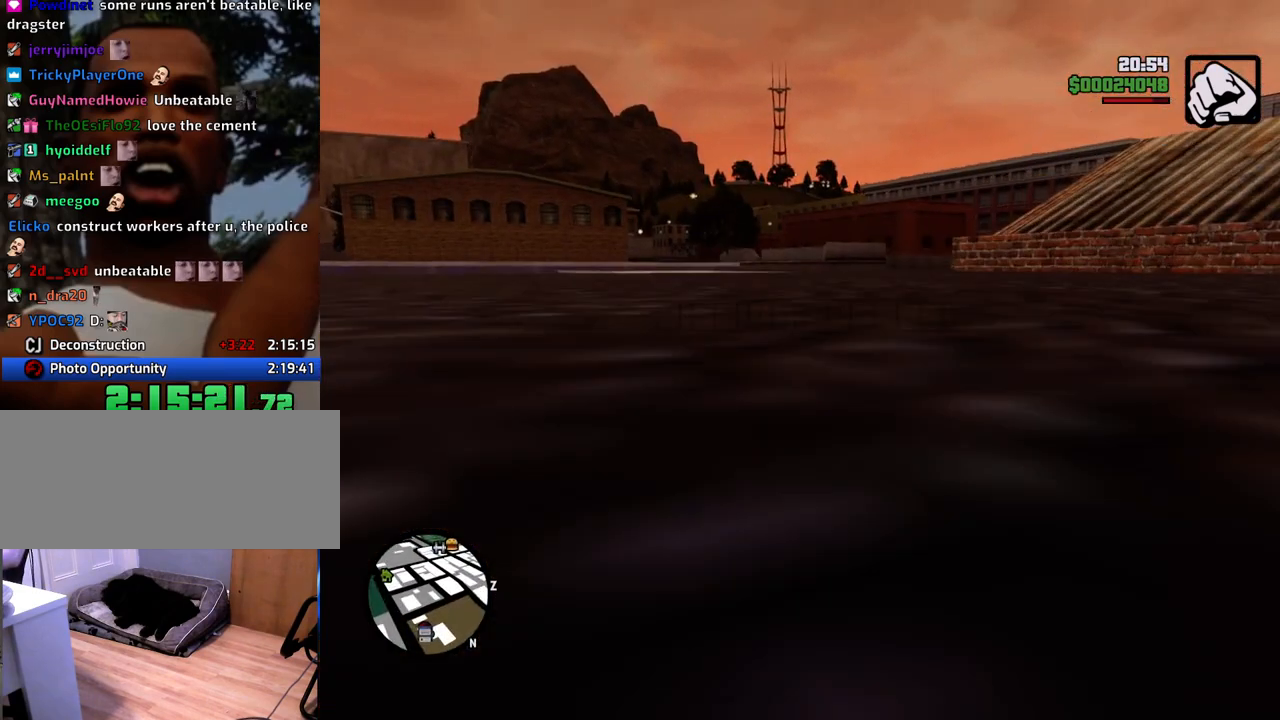
{"keys": ["f", "s"], "mouse": [], "events": [[33, "6", "up"], [417, "d", "up"], [467, "space", "up"], [501, "f", "down"]]}
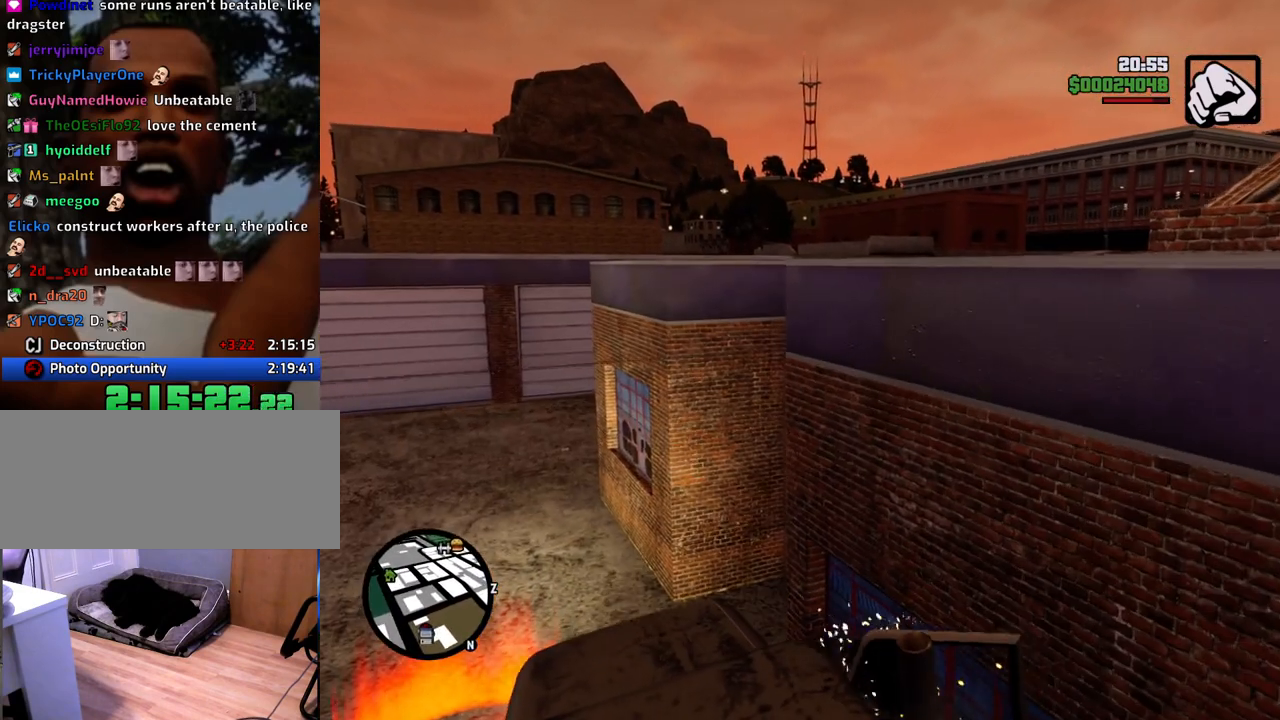
{"keys": [], "mouse": [], "events": [[250, "f", "up"], [250, "s", "up"], [334, "f", "down"], [434, "f", "up"]]}
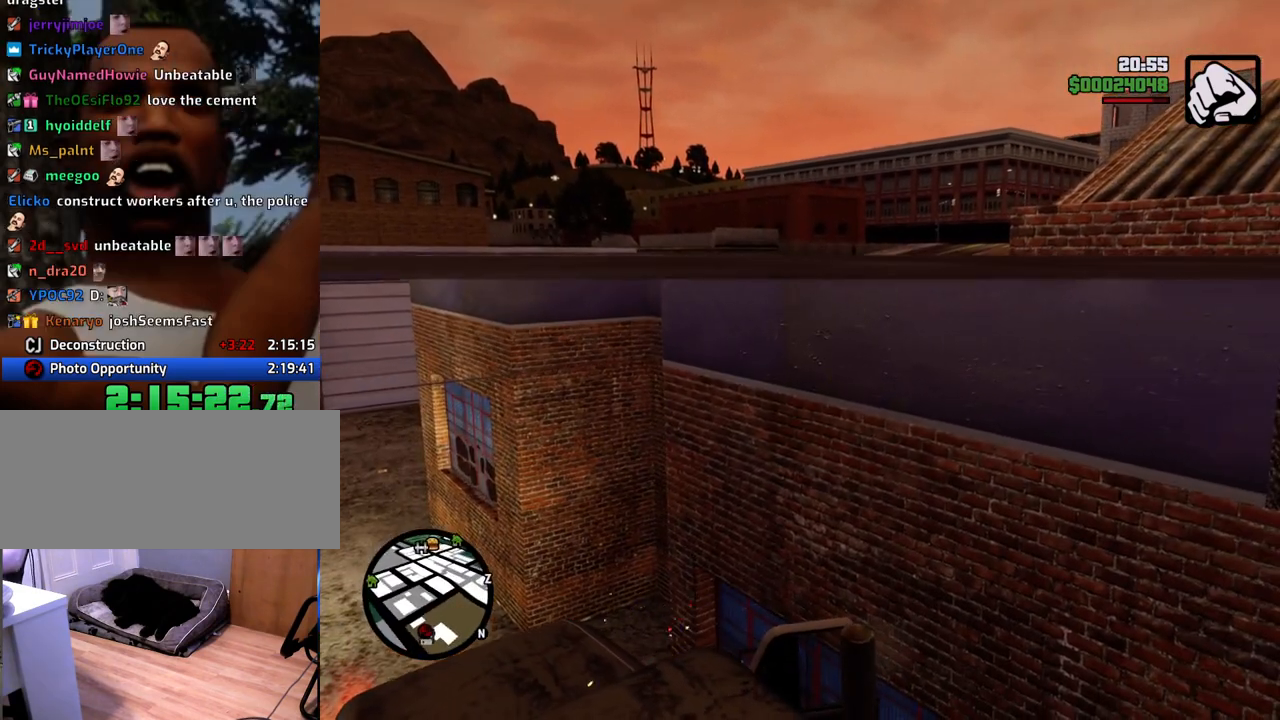
{"keys": ["1"], "mouse": [], "events": [[34, "f", "down"], [84, "f", "up"], [134, "1", "down"], [184, "f", "down"], [268, "1", "up"], [268, "f", "up"], [368, "f", "down"], [418, "1", "down"], [468, "f", "up"]]}
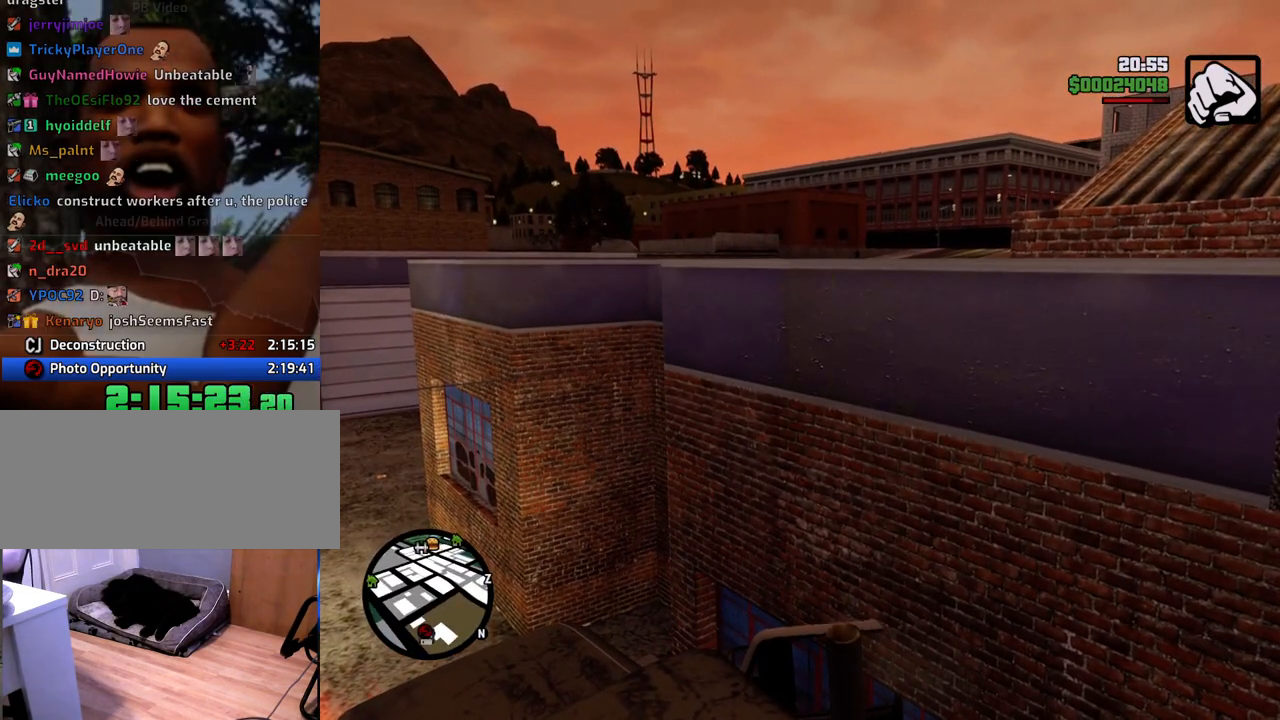
{"keys": ["1", "a", "space", "w"], "mouse": [], "events": [[51, "1", "up"], [101, "w", "down"], [151, "1", "down"], [201, "a", "down"], [201, "space", "down"], [335, "1", "up"], [385, "1", "down"]]}
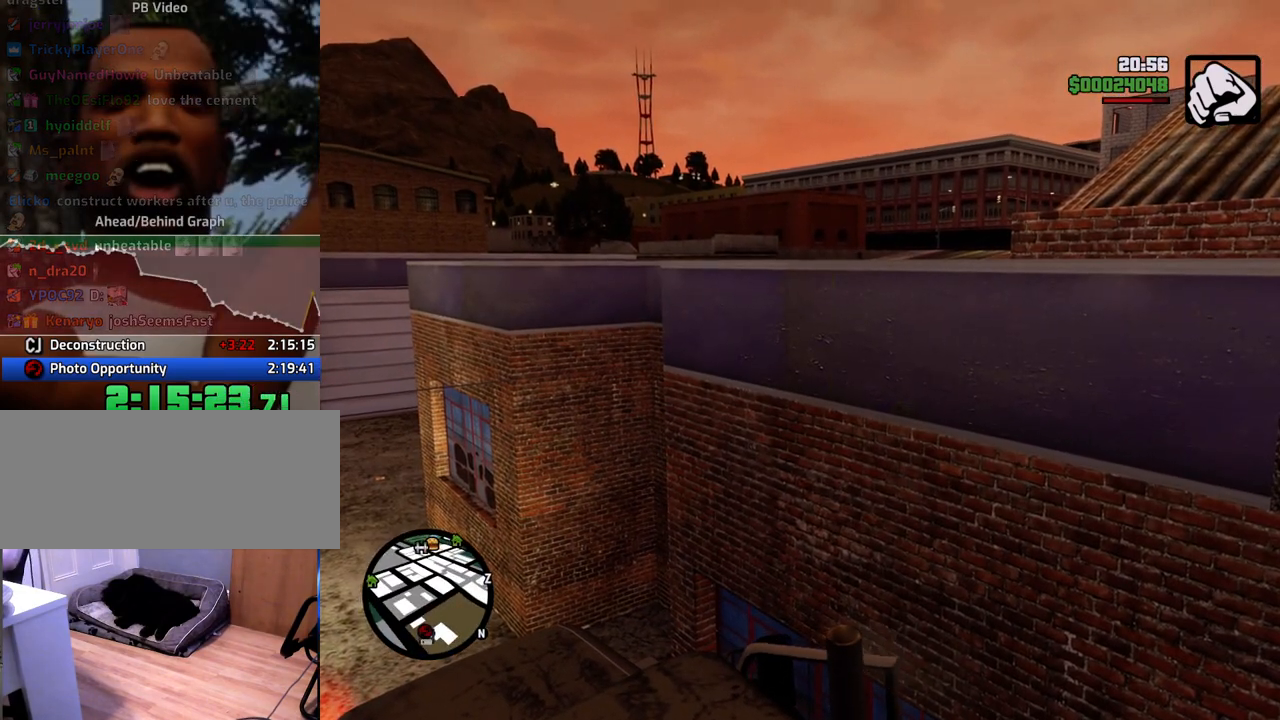
{"keys": ["space", "w"], "mouse": [], "events": [[66, "1", "up"], [116, "1", "down"], [267, "1", "up"], [267, "a", "up"], [334, "1", "down"], [501, "1", "up"]]}